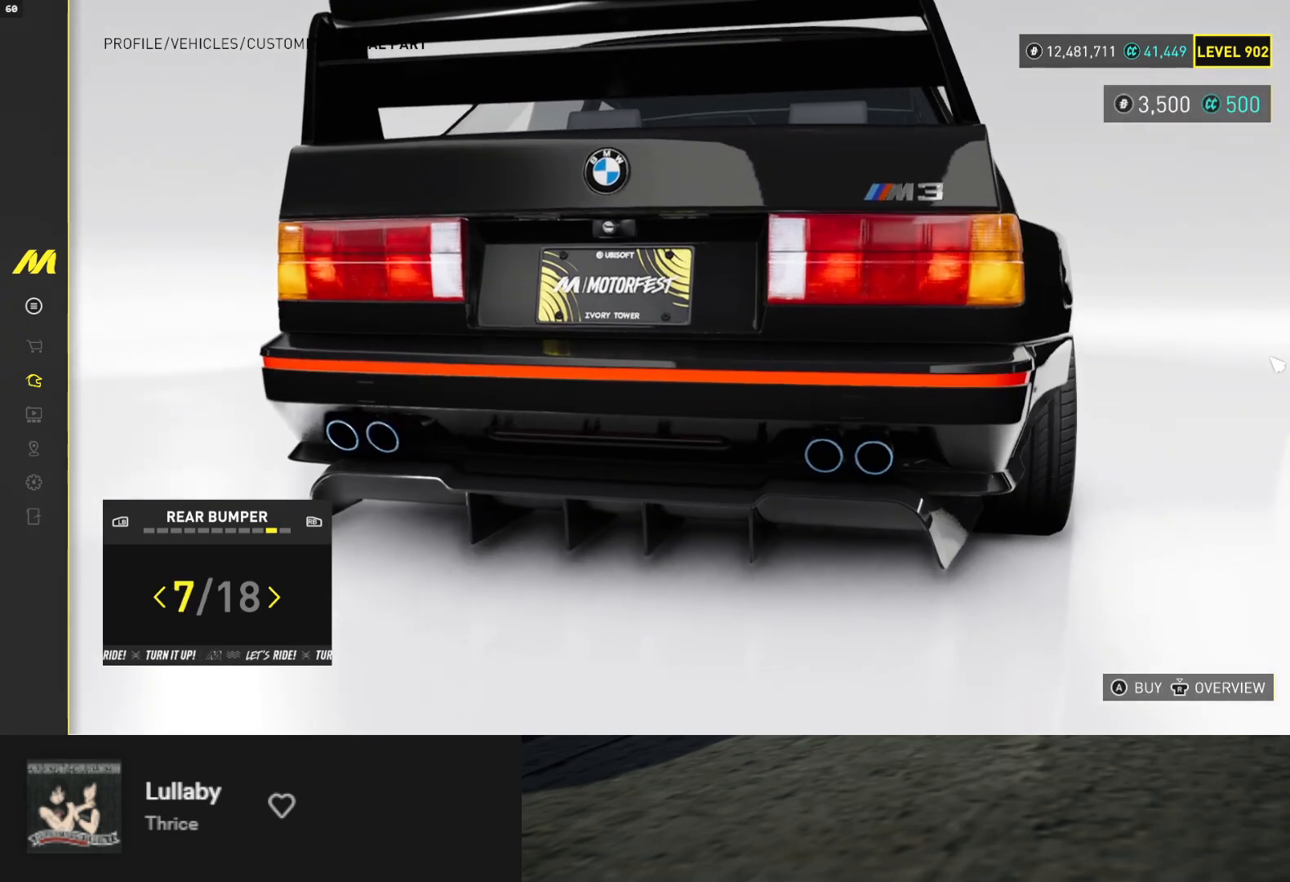
Gameplay with a controller (Xbox layout); each line is a JSON object with the inputs held at the frame after it. "events" lists button and stick changes between this image and that frame as [ms after this image, input, new state], when the widget could be followed in between. Not read: L3.
{"buttons": [], "left_stick": "center", "right_stick": "right", "events": [[250, "right_stick", "right"]]}
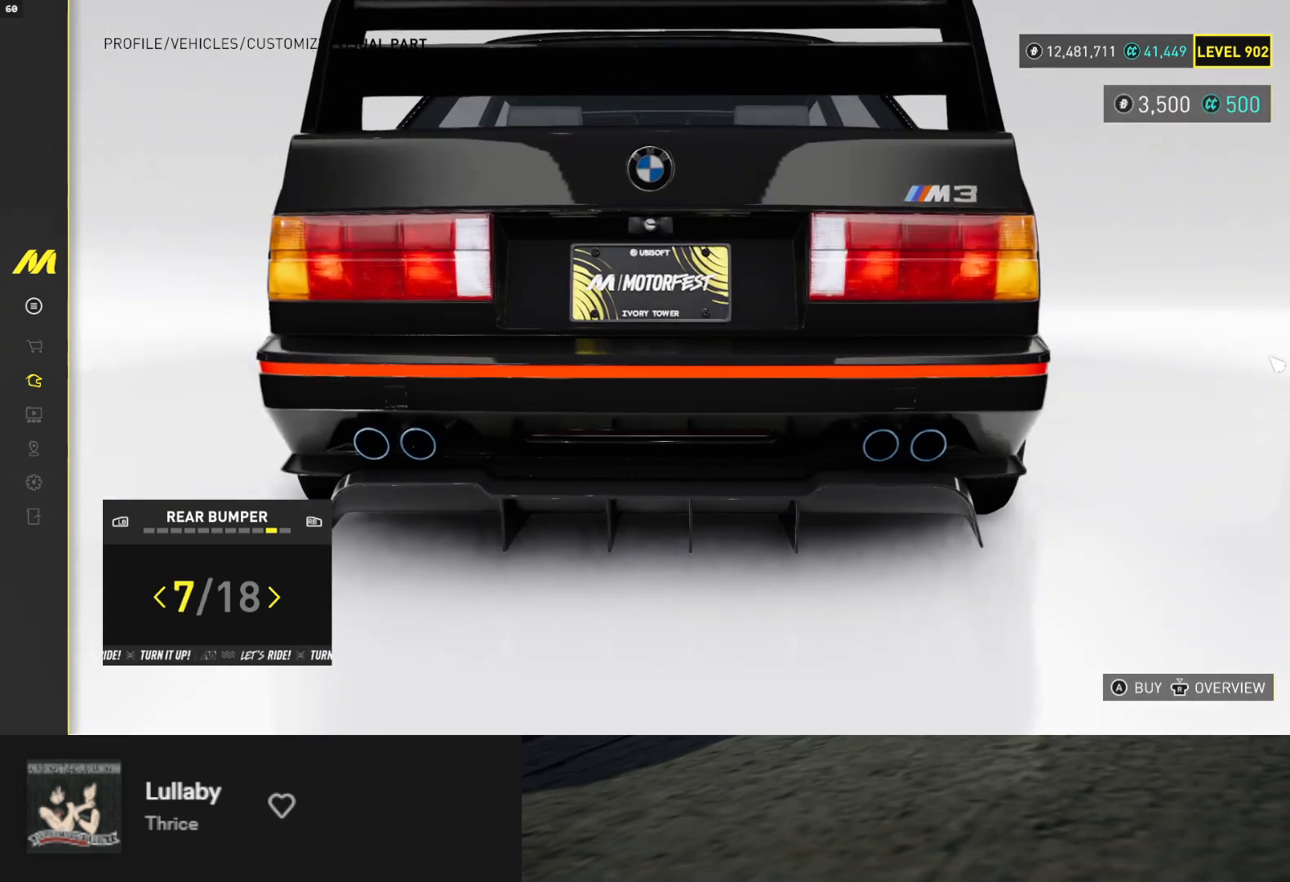
{"buttons": ["DPAD_RIGHT"], "left_stick": "center", "right_stick": "center", "events": [[417, "right_stick", "center"], [483, "DPAD_RIGHT", "down"]]}
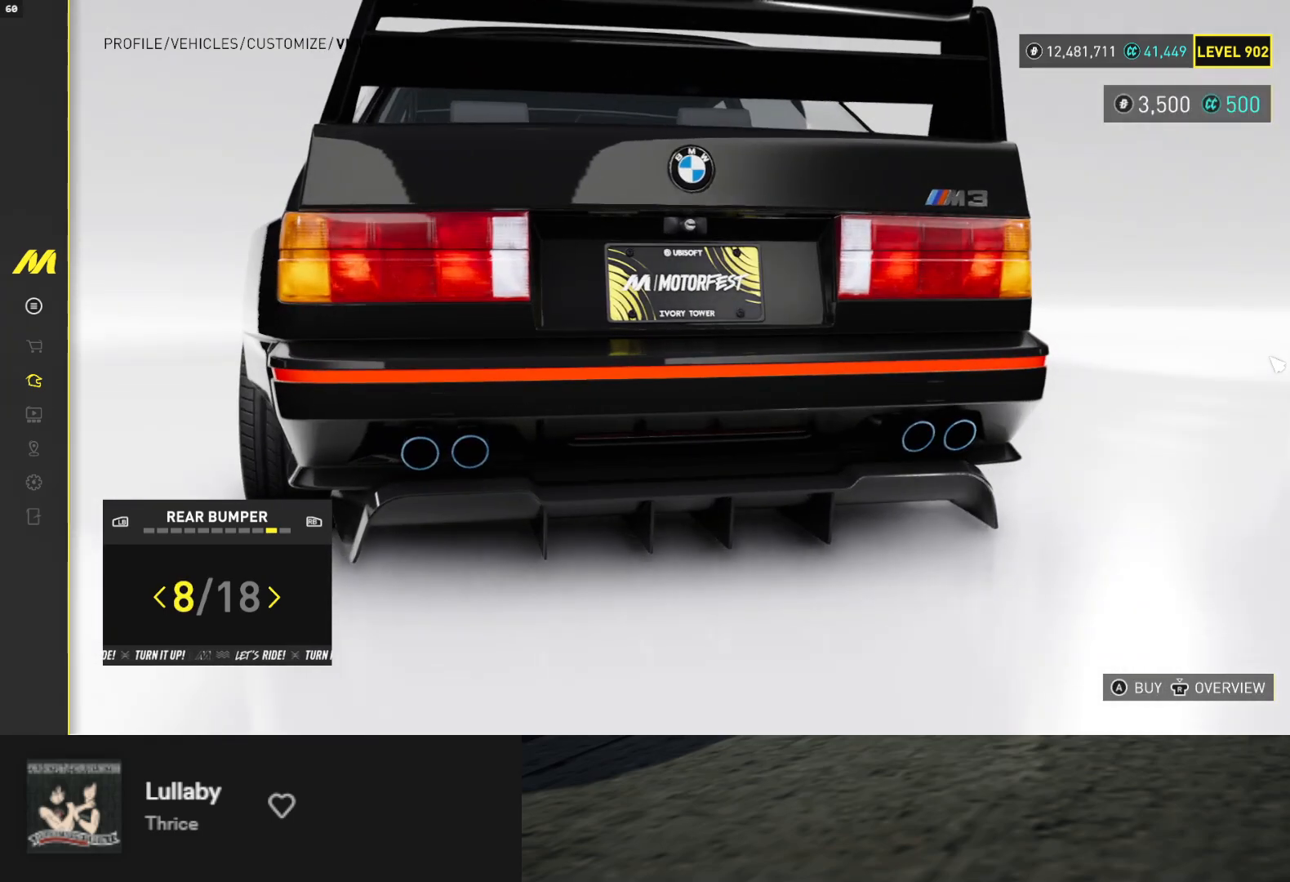
{"buttons": [], "left_stick": "center", "right_stick": "center", "events": [[83, "DPAD_RIGHT", "up"]]}
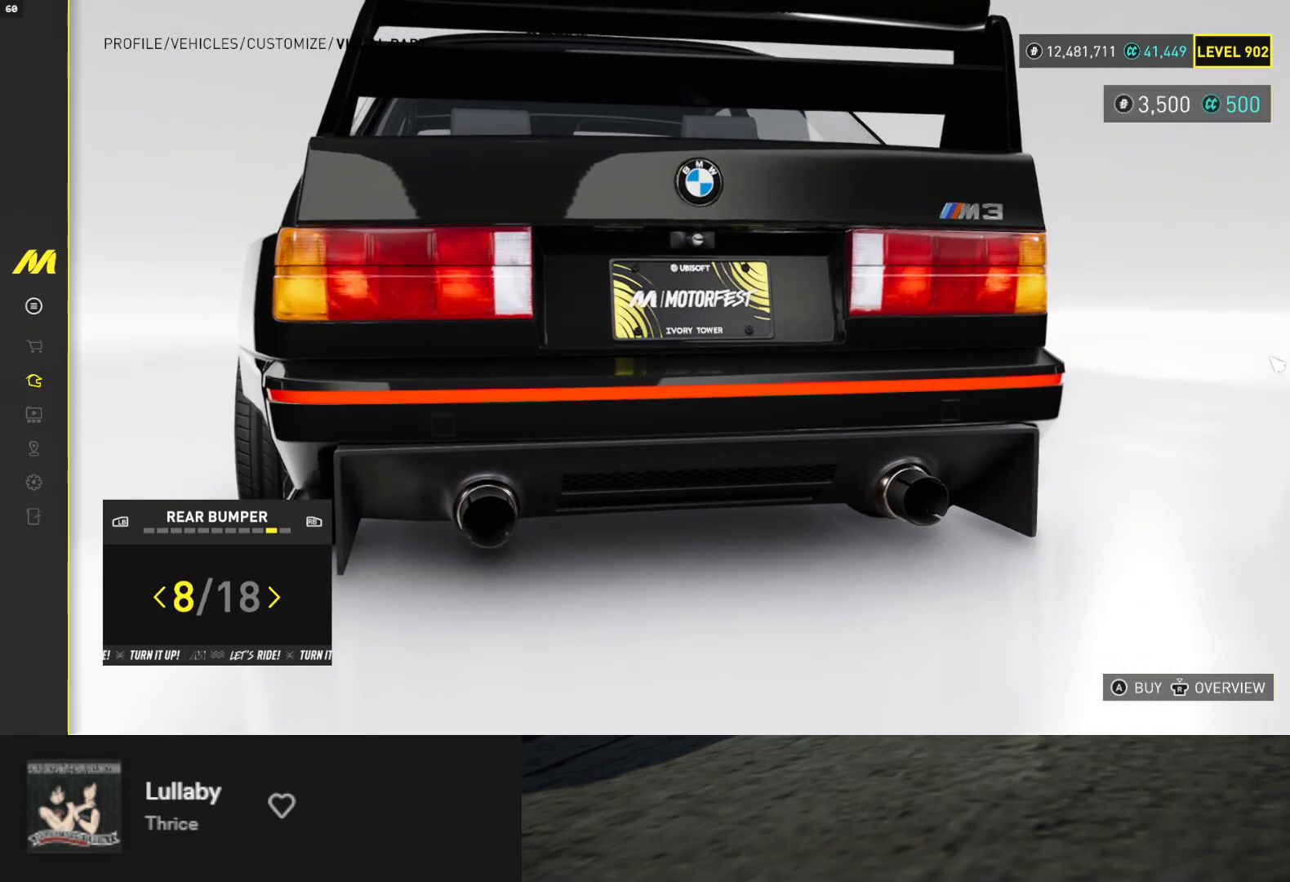
{"buttons": ["DPAD_RIGHT"], "left_stick": "center", "right_stick": "center", "events": [[67, "right_stick", "down"], [300, "DPAD_LEFT", "down"], [383, "DPAD_LEFT", "up"], [483, "DPAD_RIGHT", "down"], [500, "right_stick", "center"]]}
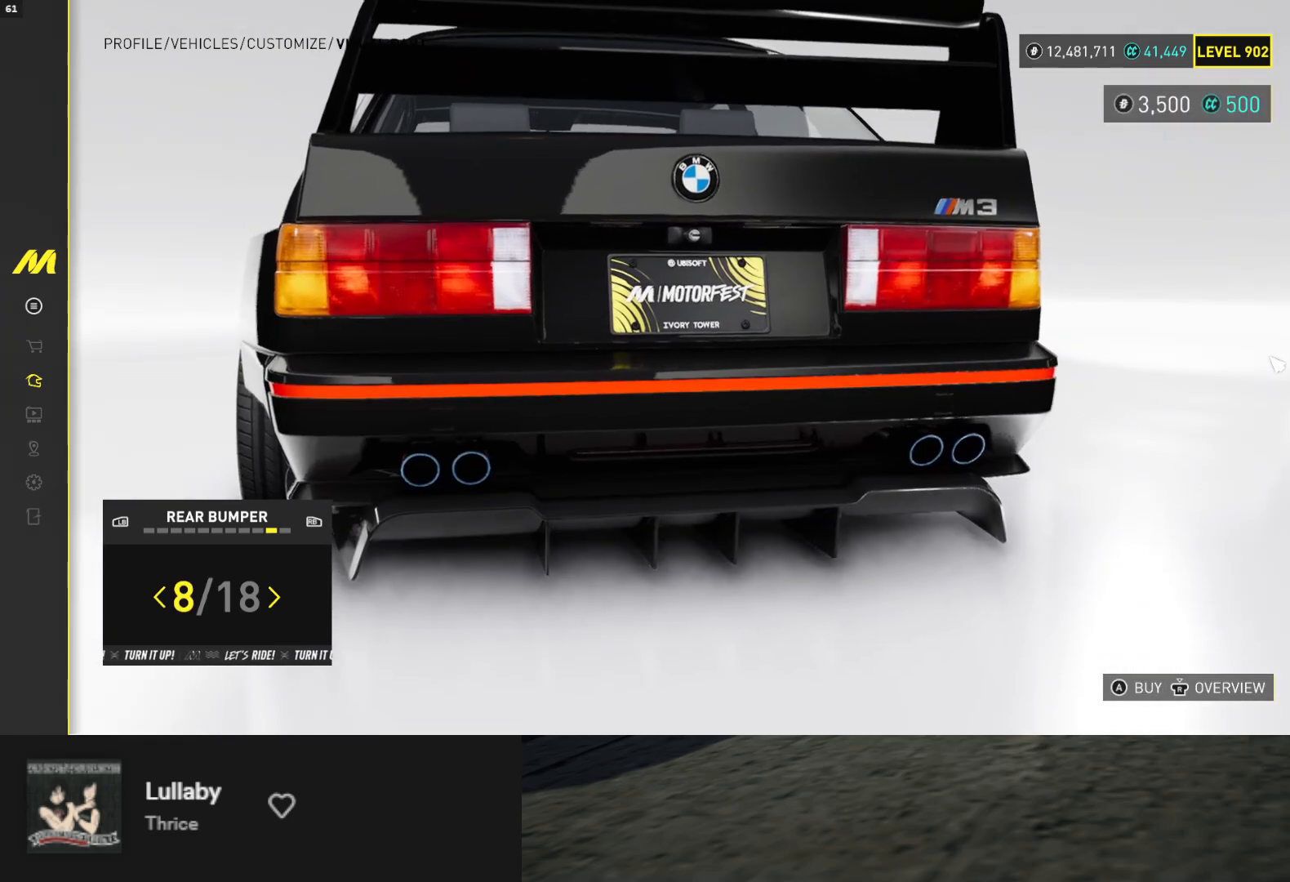
{"buttons": [], "left_stick": "center", "right_stick": "up-left", "events": [[83, "DPAD_RIGHT", "up"], [200, "right_stick", "down-left"], [400, "right_stick", "up-left"], [417, "DPAD_LEFT", "down"], [500, "DPAD_LEFT", "up"]]}
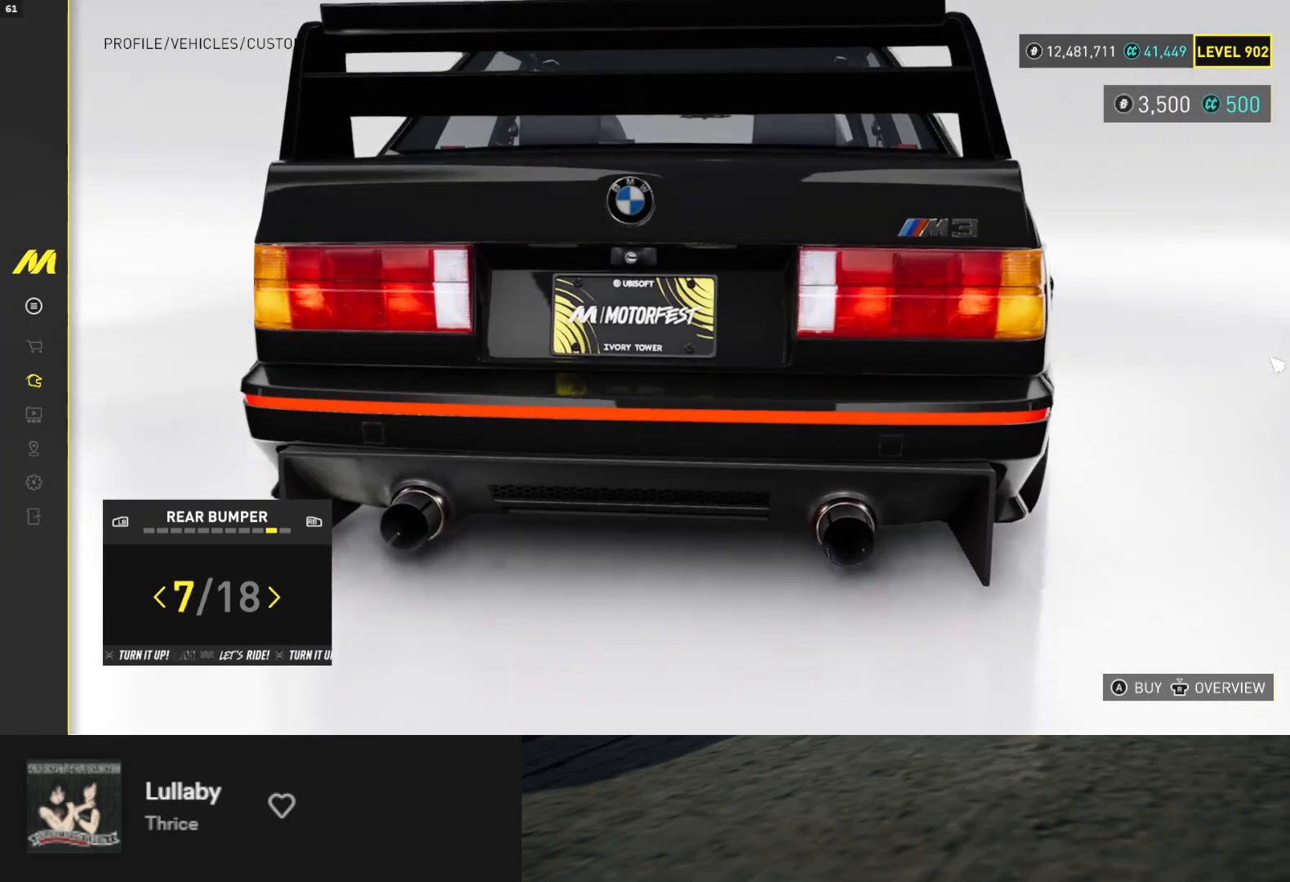
{"buttons": [], "left_stick": "center", "right_stick": "up-left", "events": []}
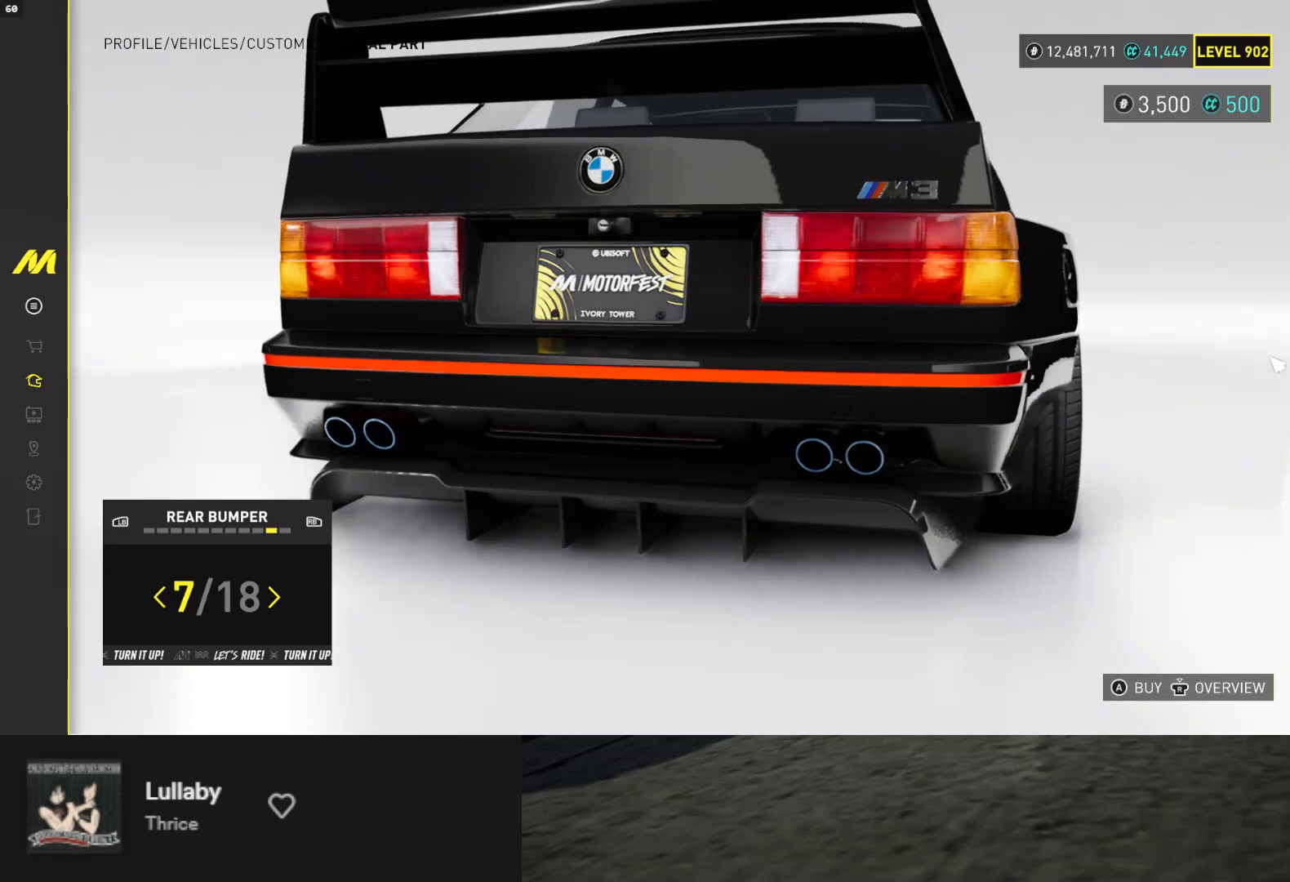
{"buttons": [], "left_stick": "center", "right_stick": "up-left", "events": []}
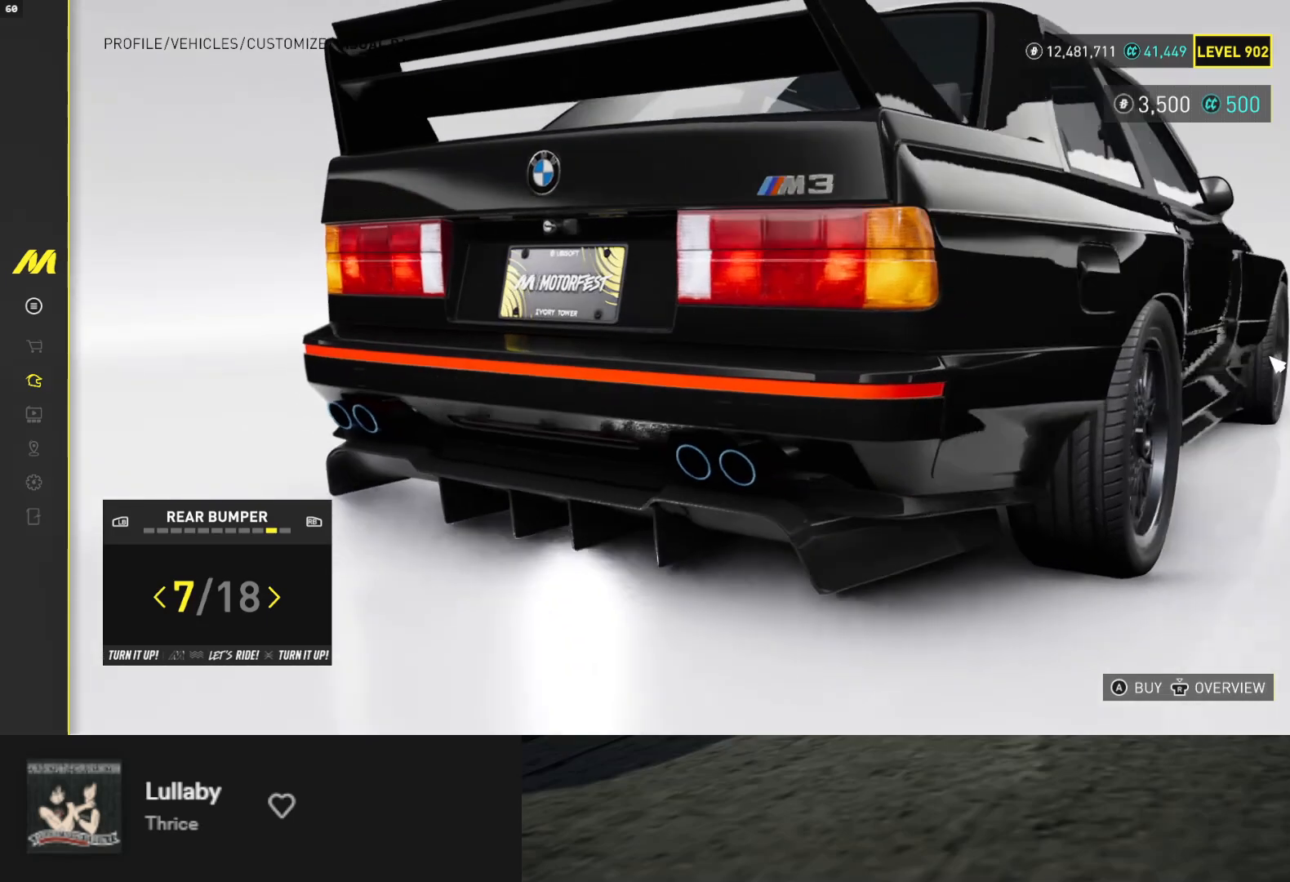
{"buttons": [], "left_stick": "center", "right_stick": "center", "events": [[350, "right_stick", "center"]]}
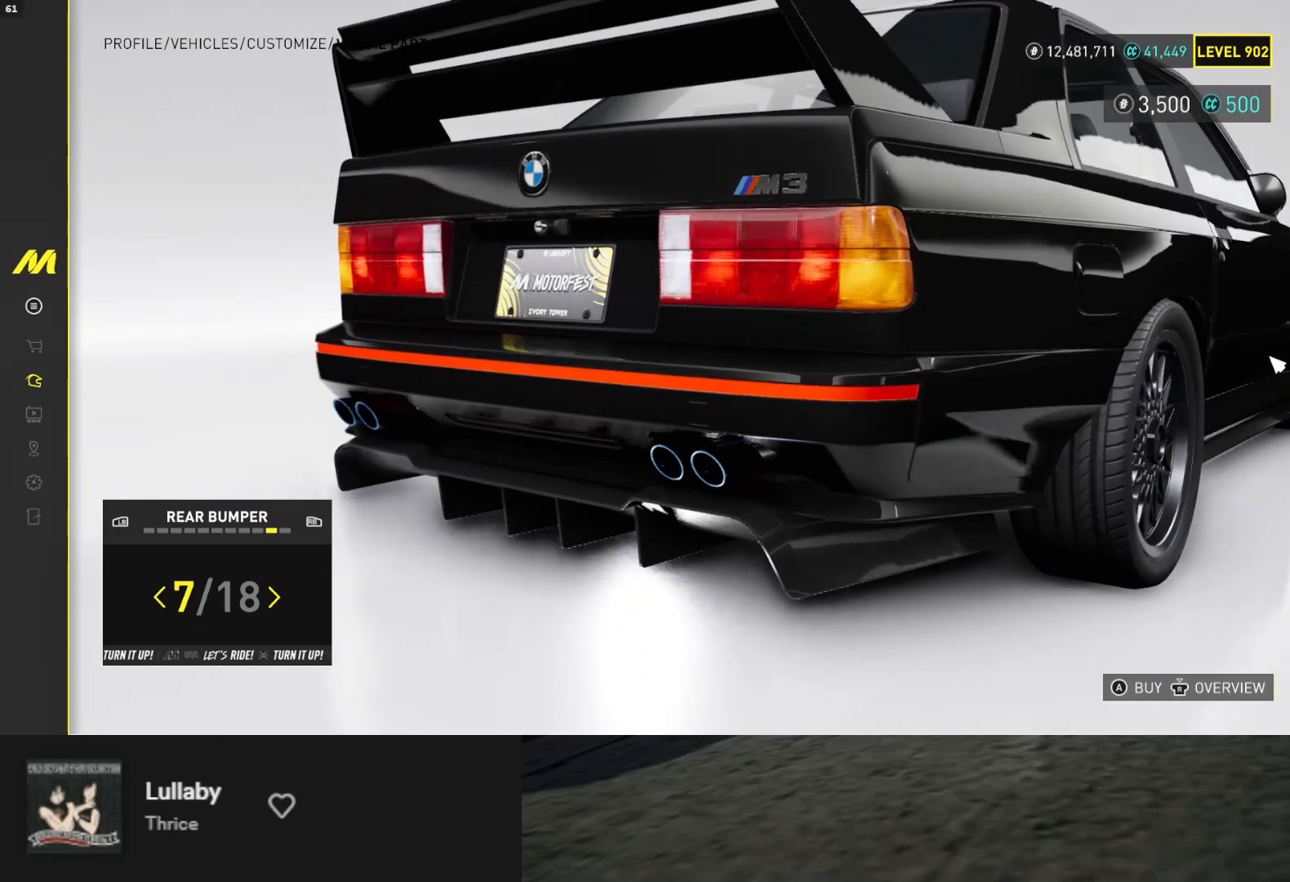
{"buttons": [], "left_stick": "center", "right_stick": "center", "events": [[67, "DPAD_LEFT", "down"], [133, "DPAD_LEFT", "up"]]}
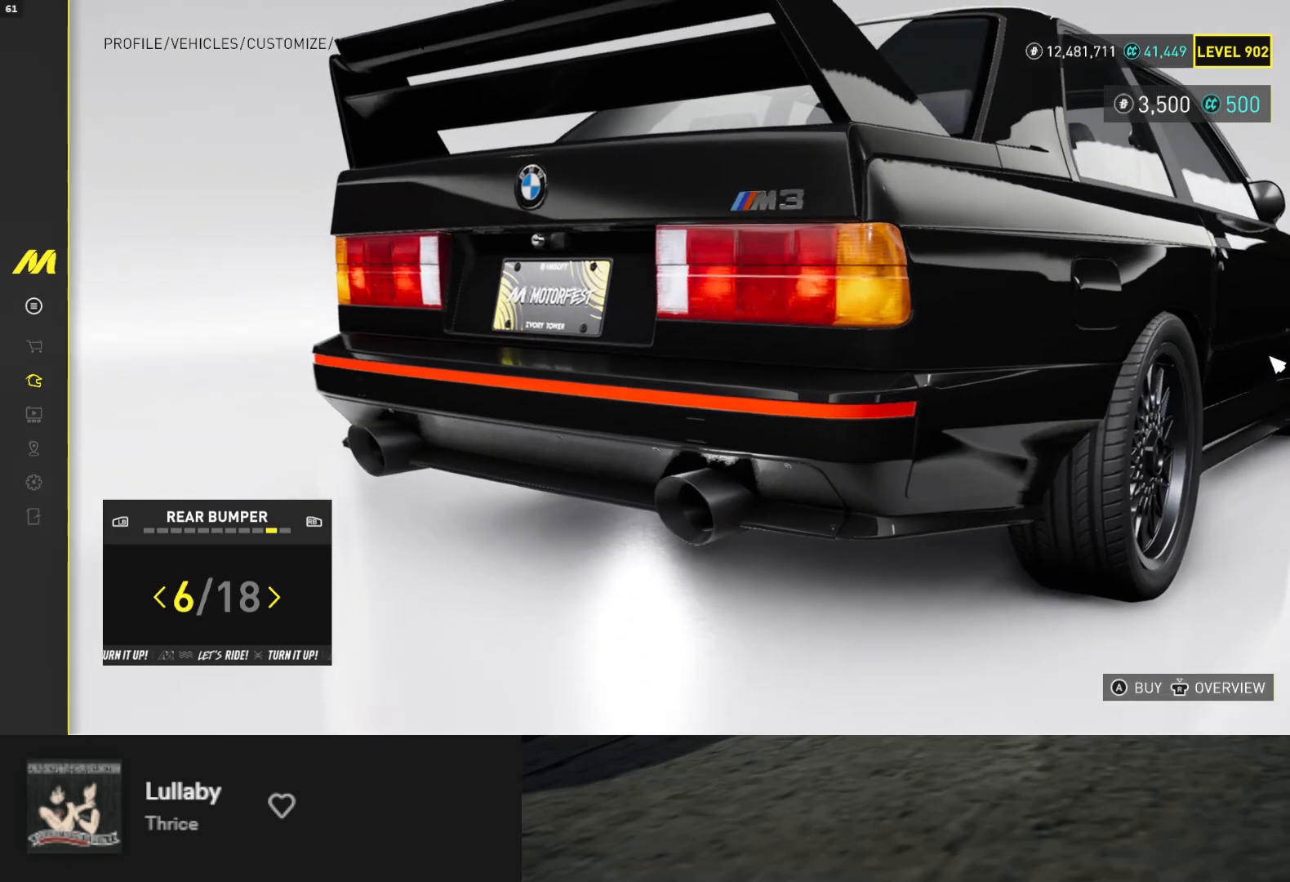
{"buttons": [], "left_stick": "center", "right_stick": "center", "events": [[33, "DPAD_RIGHT", "down"], [117, "DPAD_RIGHT", "up"], [417, "DPAD_RIGHT", "down"], [500, "DPAD_RIGHT", "up"]]}
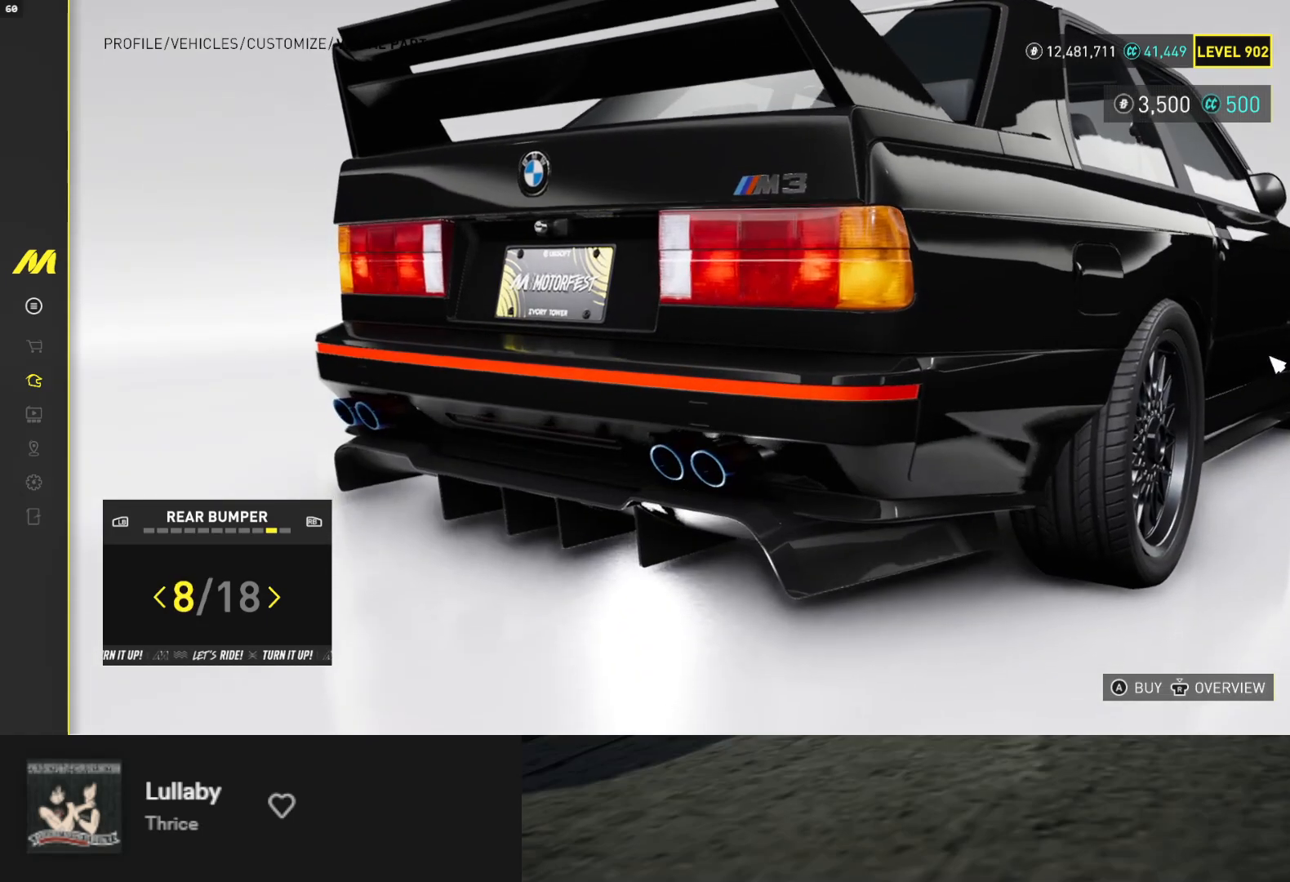
{"buttons": [], "left_stick": "center", "right_stick": "center", "events": [[167, "right_stick", "right"], [350, "right_stick", "center"]]}
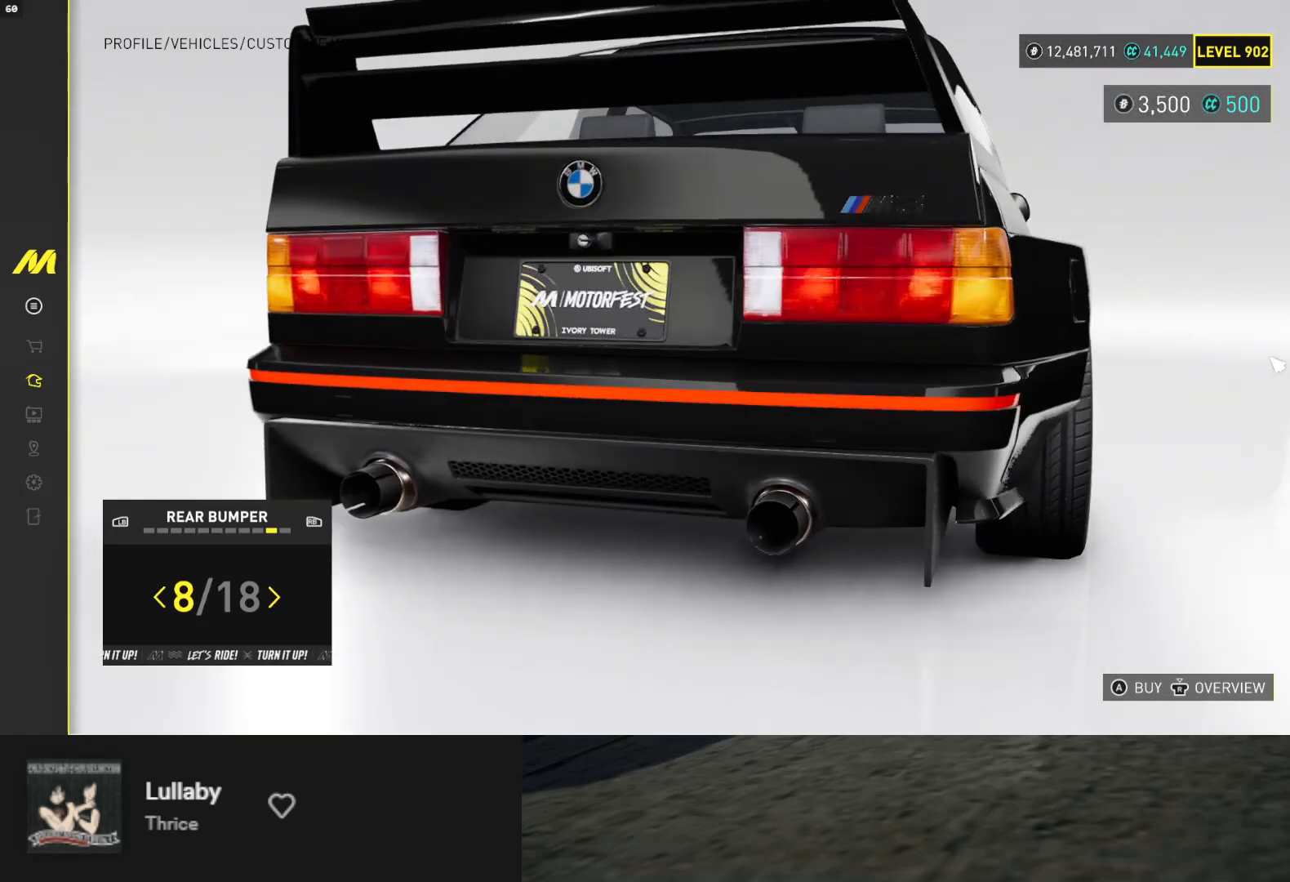
{"buttons": [], "left_stick": "center", "right_stick": "right", "events": [[17, "right_stick", "right"], [150, "right_stick", "center"], [217, "right_stick", "right"], [400, "right_stick", "center"], [500, "right_stick", "right"]]}
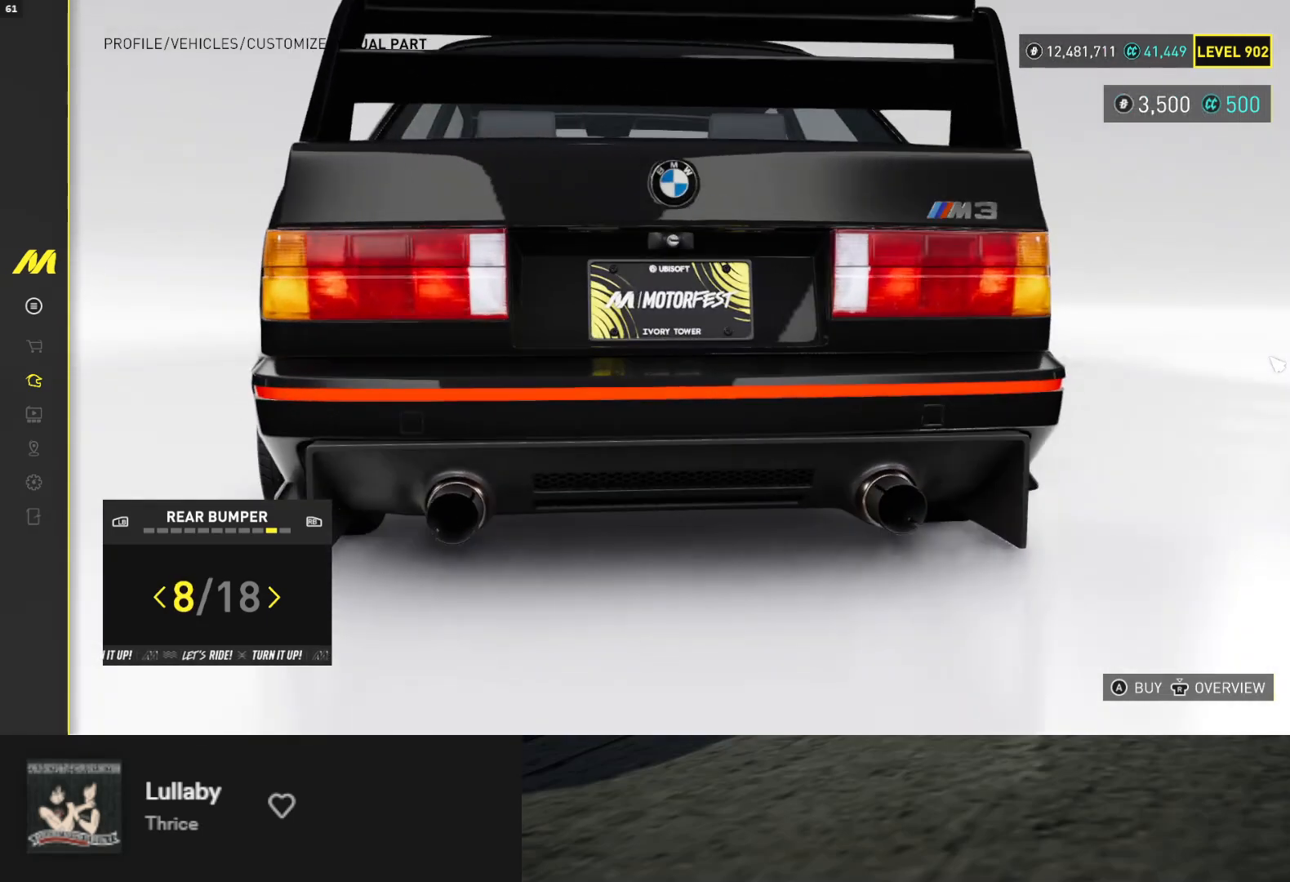
{"buttons": ["DPAD_RIGHT"], "left_stick": "center", "right_stick": "center", "events": [[150, "right_stick", "center"], [233, "right_stick", "right"], [383, "right_stick", "center"], [483, "DPAD_RIGHT", "down"]]}
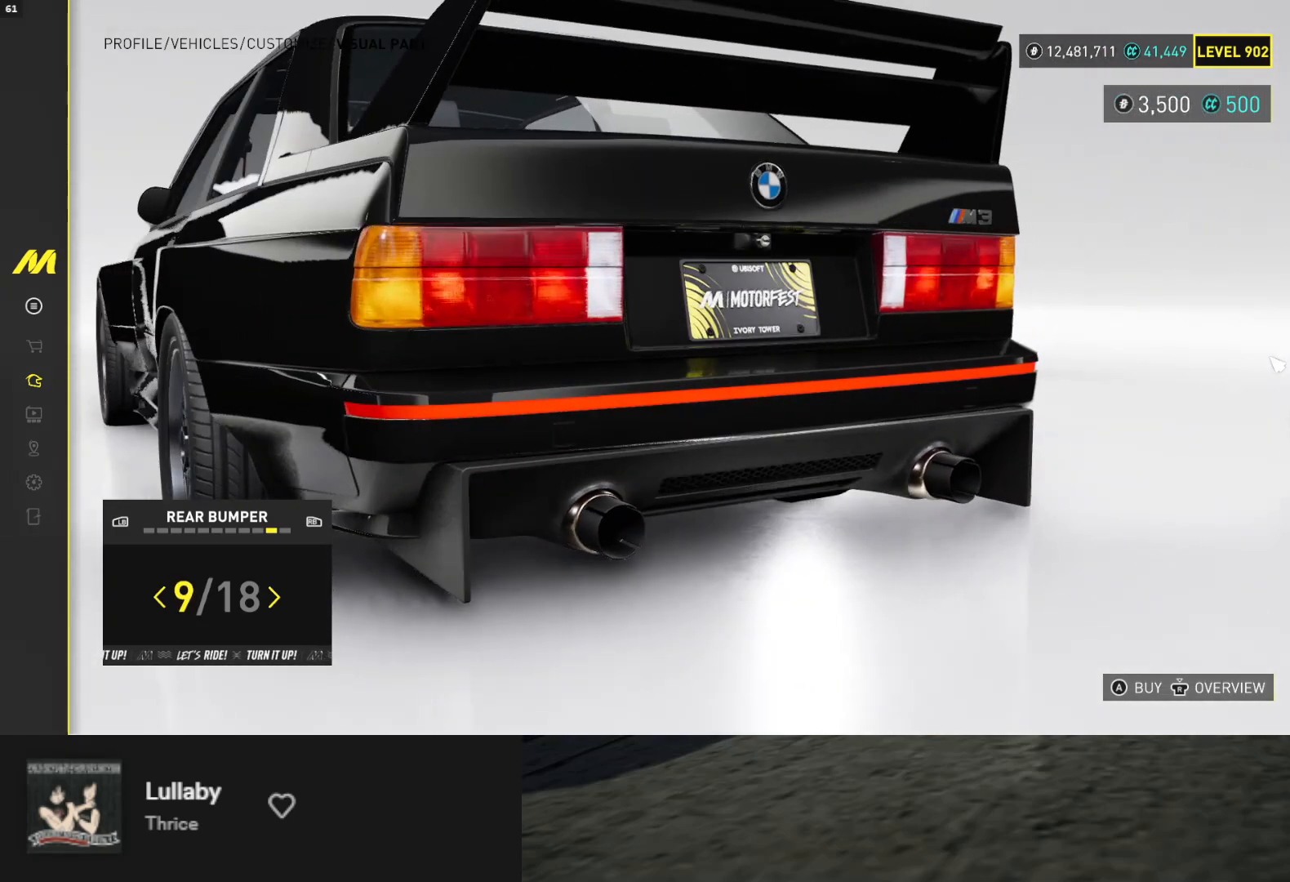
{"buttons": [], "left_stick": "center", "right_stick": "center", "events": [[100, "DPAD_RIGHT", "up"]]}
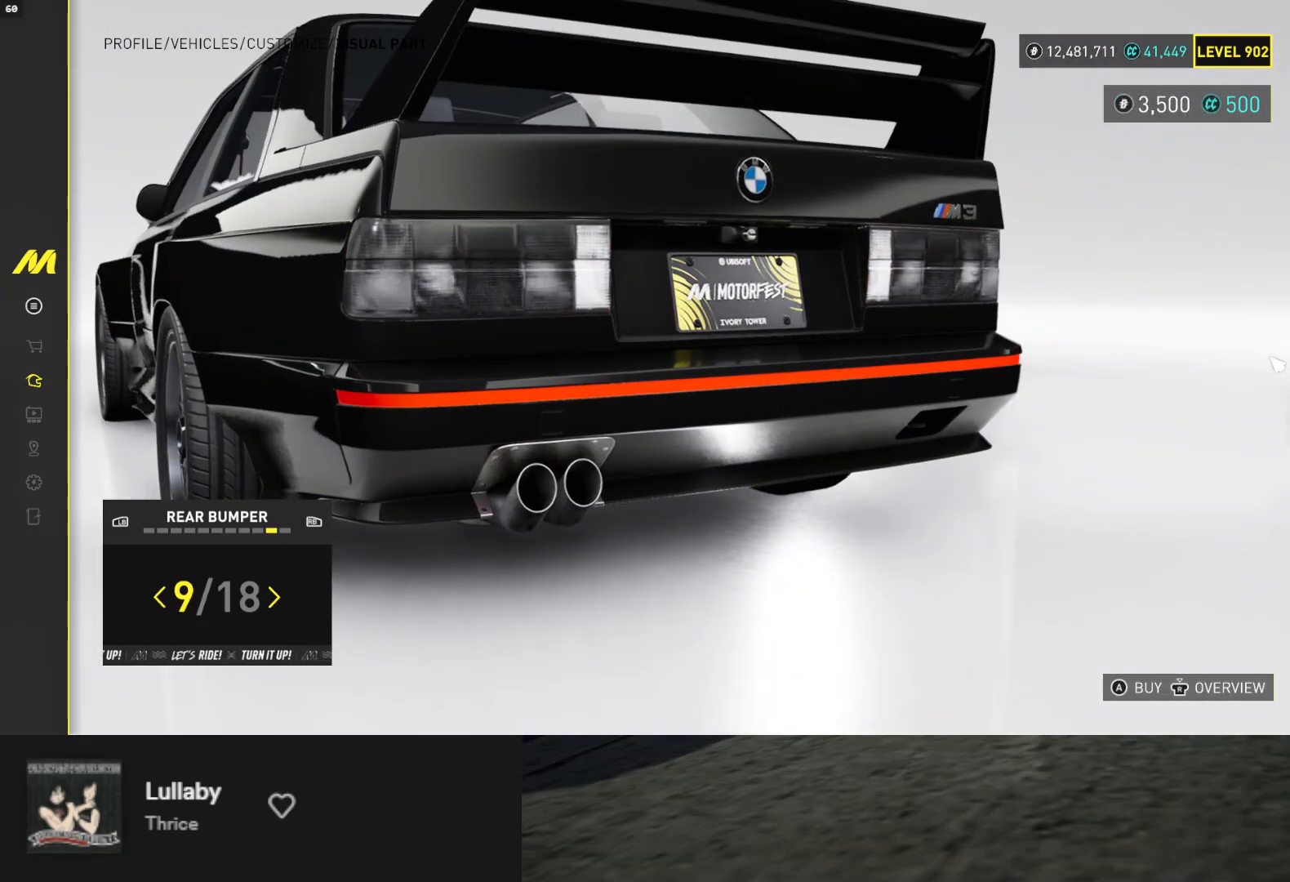
{"buttons": ["DPAD_RIGHT"], "left_stick": "center", "right_stick": "center", "events": [[50, "right_stick", "down-left"], [183, "right_stick", "center"], [217, "DPAD_LEFT", "down"], [333, "DPAD_LEFT", "up"], [483, "DPAD_RIGHT", "down"]]}
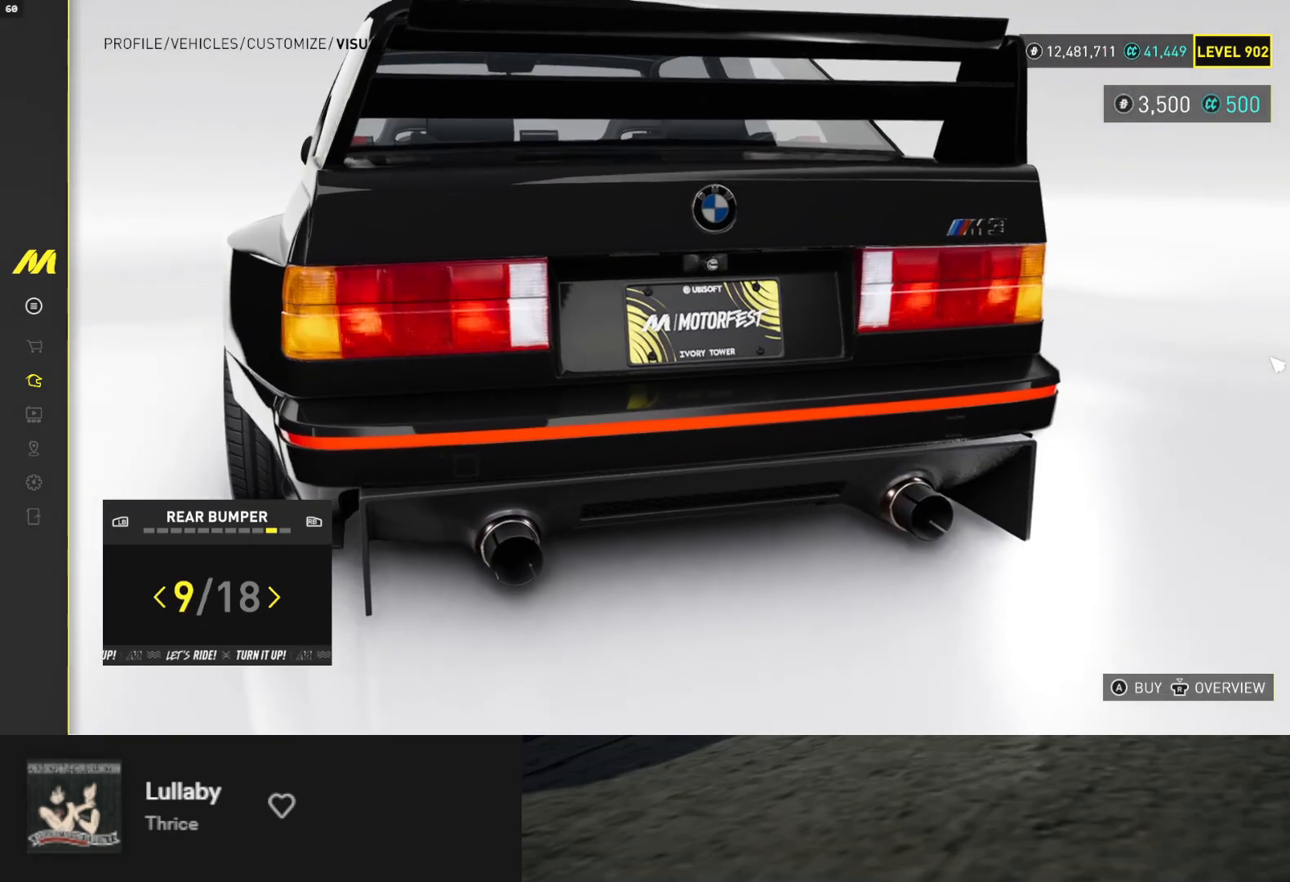
{"buttons": ["DPAD_RIGHT"], "left_stick": "center", "right_stick": "up", "events": [[67, "DPAD_RIGHT", "up"], [133, "DPAD_RIGHT", "down"], [233, "DPAD_RIGHT", "up"], [317, "DPAD_RIGHT", "down"], [383, "DPAD_RIGHT", "up"], [467, "DPAD_RIGHT", "down"], [483, "right_stick", "up"]]}
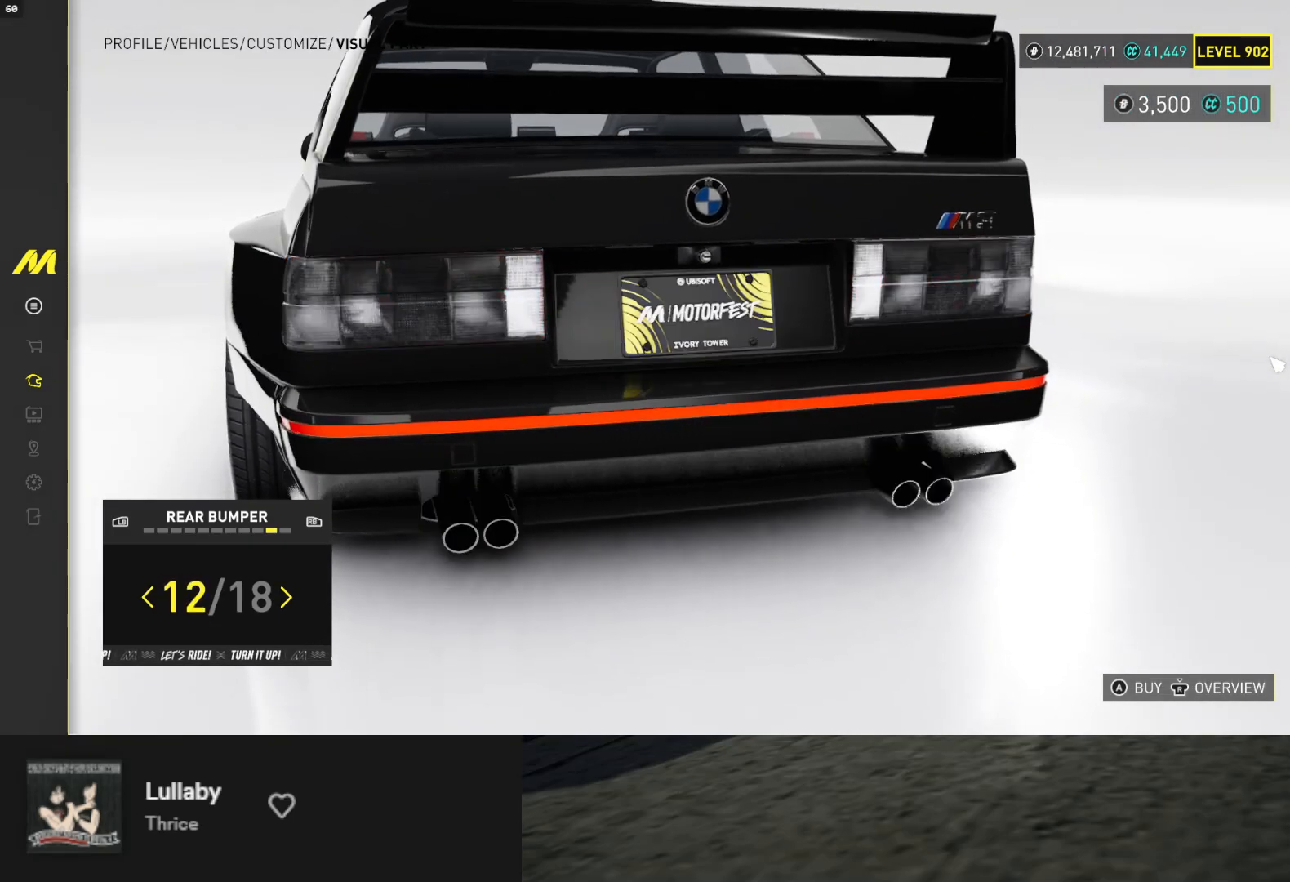
{"buttons": ["DPAD_RIGHT"], "left_stick": "center", "right_stick": "center", "events": [[50, "DPAD_RIGHT", "up"], [133, "DPAD_RIGHT", "down"], [200, "DPAD_RIGHT", "up"], [250, "right_stick", "center"], [267, "DPAD_RIGHT", "down"], [367, "DPAD_RIGHT", "up"], [433, "DPAD_RIGHT", "down"]]}
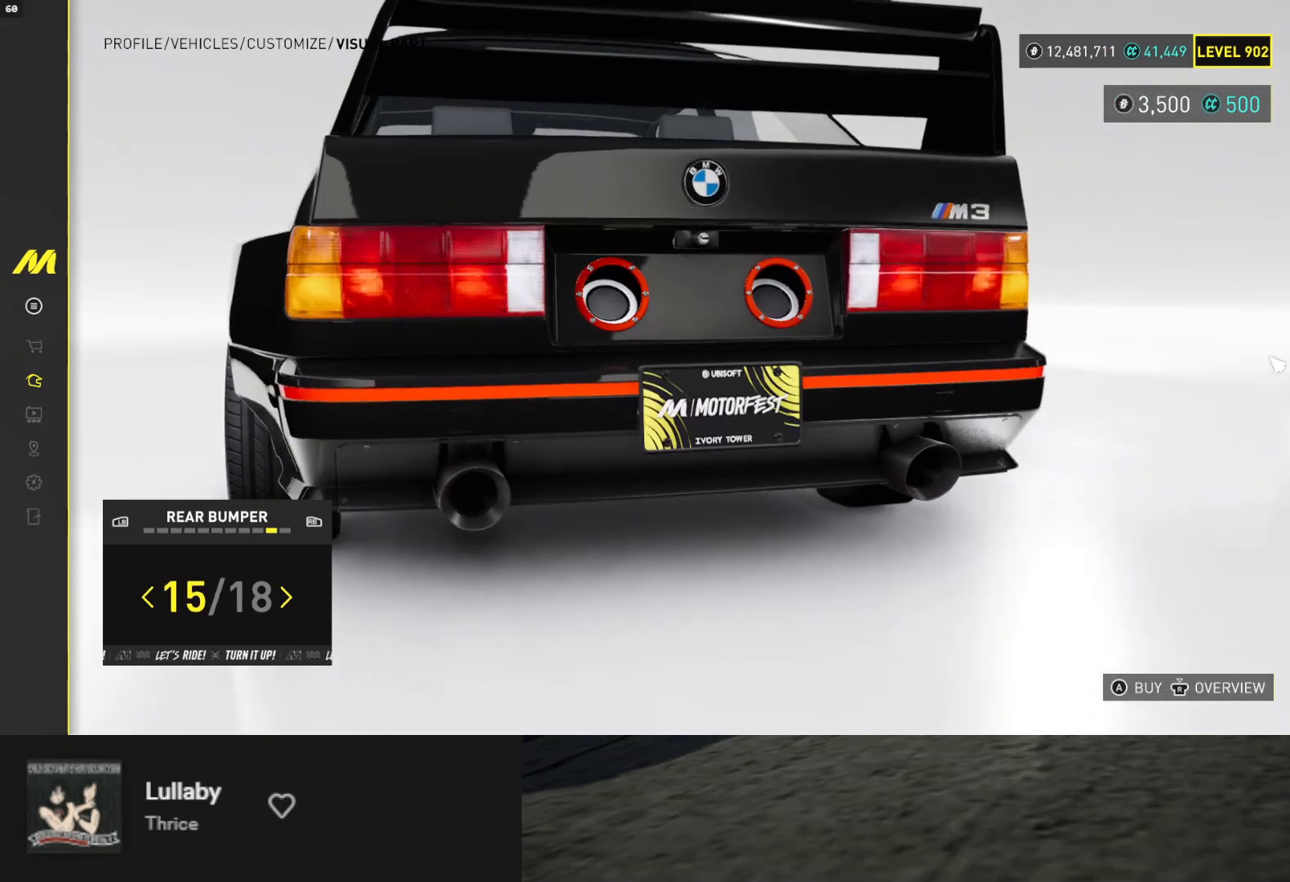
{"buttons": ["DPAD_RIGHT"], "left_stick": "center", "right_stick": "center", "events": []}
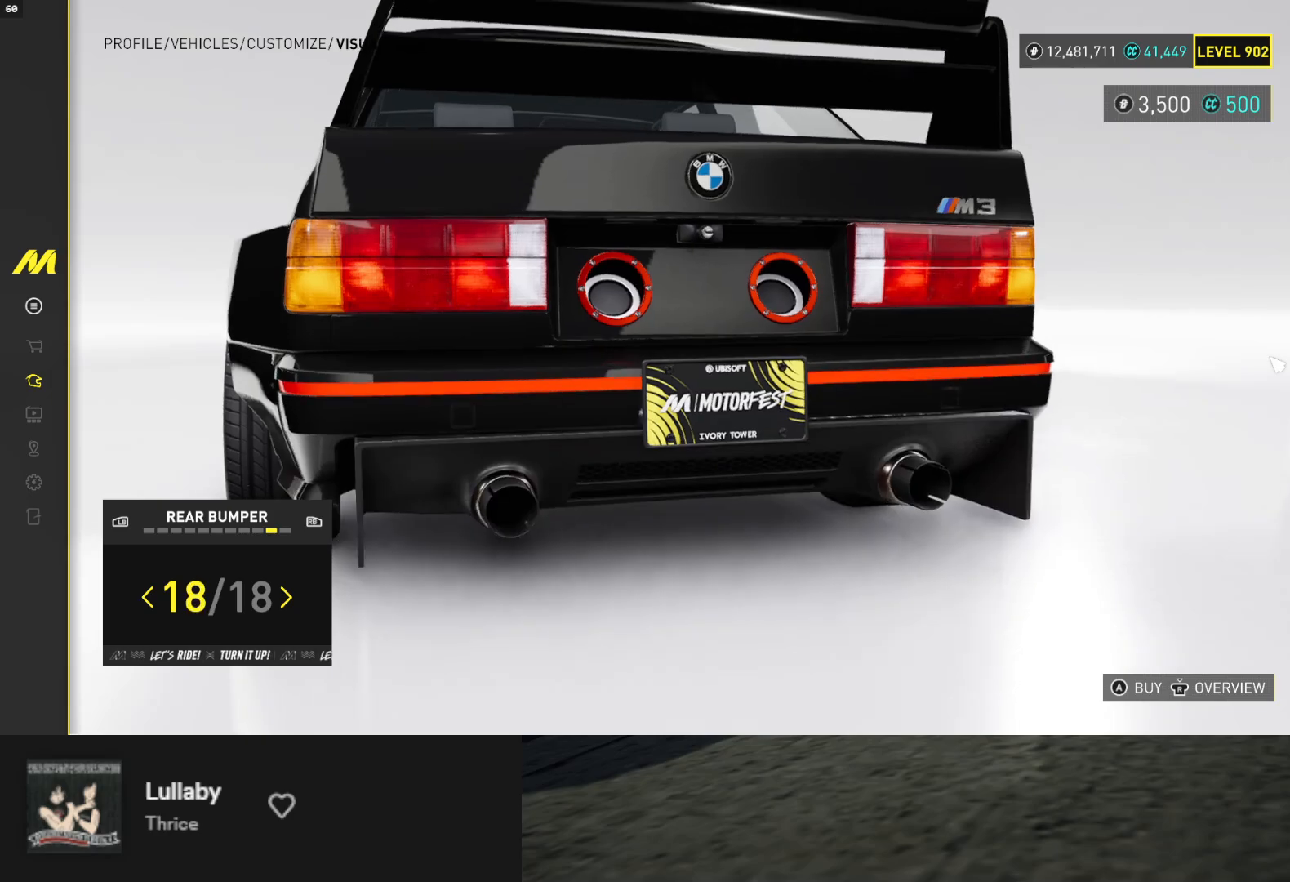
{"buttons": [], "left_stick": "center", "right_stick": "center", "events": [[150, "right_stick", "left"], [383, "DPAD_RIGHT", "up"], [417, "right_stick", "center"]]}
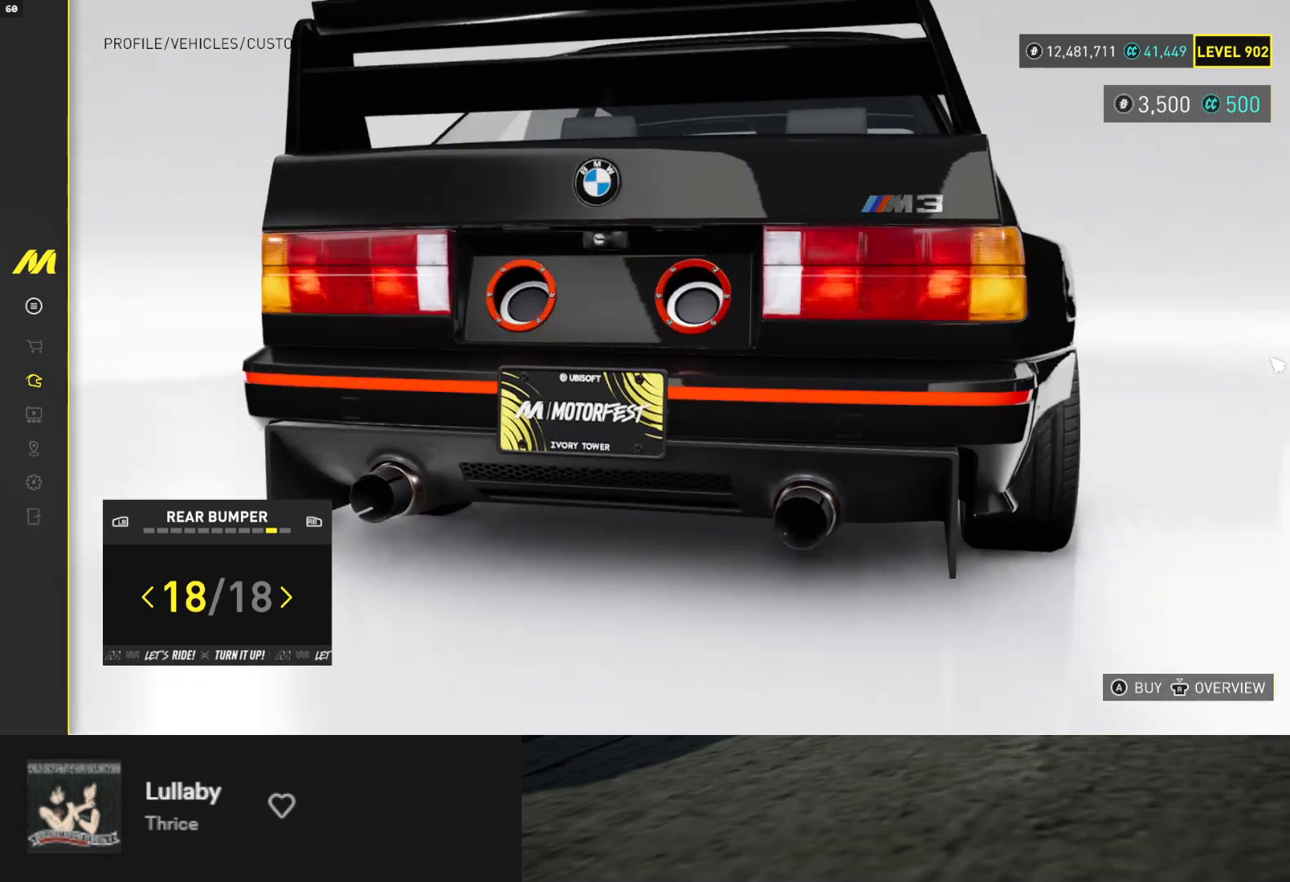
{"buttons": ["DPAD_LEFT"], "left_stick": "center", "right_stick": "center", "events": [[167, "DPAD_LEFT", "down"], [250, "DPAD_LEFT", "up"], [500, "DPAD_LEFT", "down"]]}
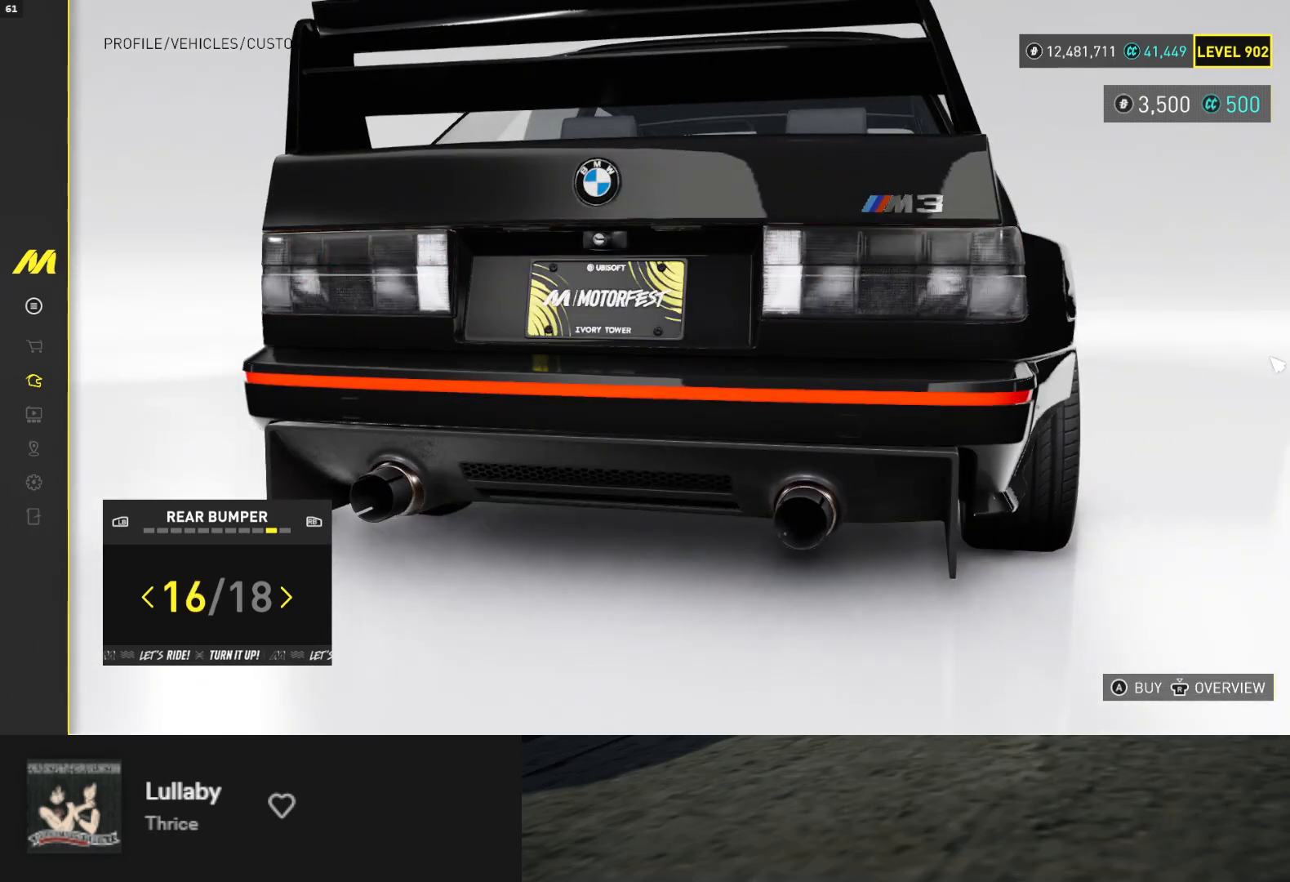
{"buttons": [], "left_stick": "center", "right_stick": "right", "events": [[100, "DPAD_LEFT", "up"], [450, "right_stick", "right"]]}
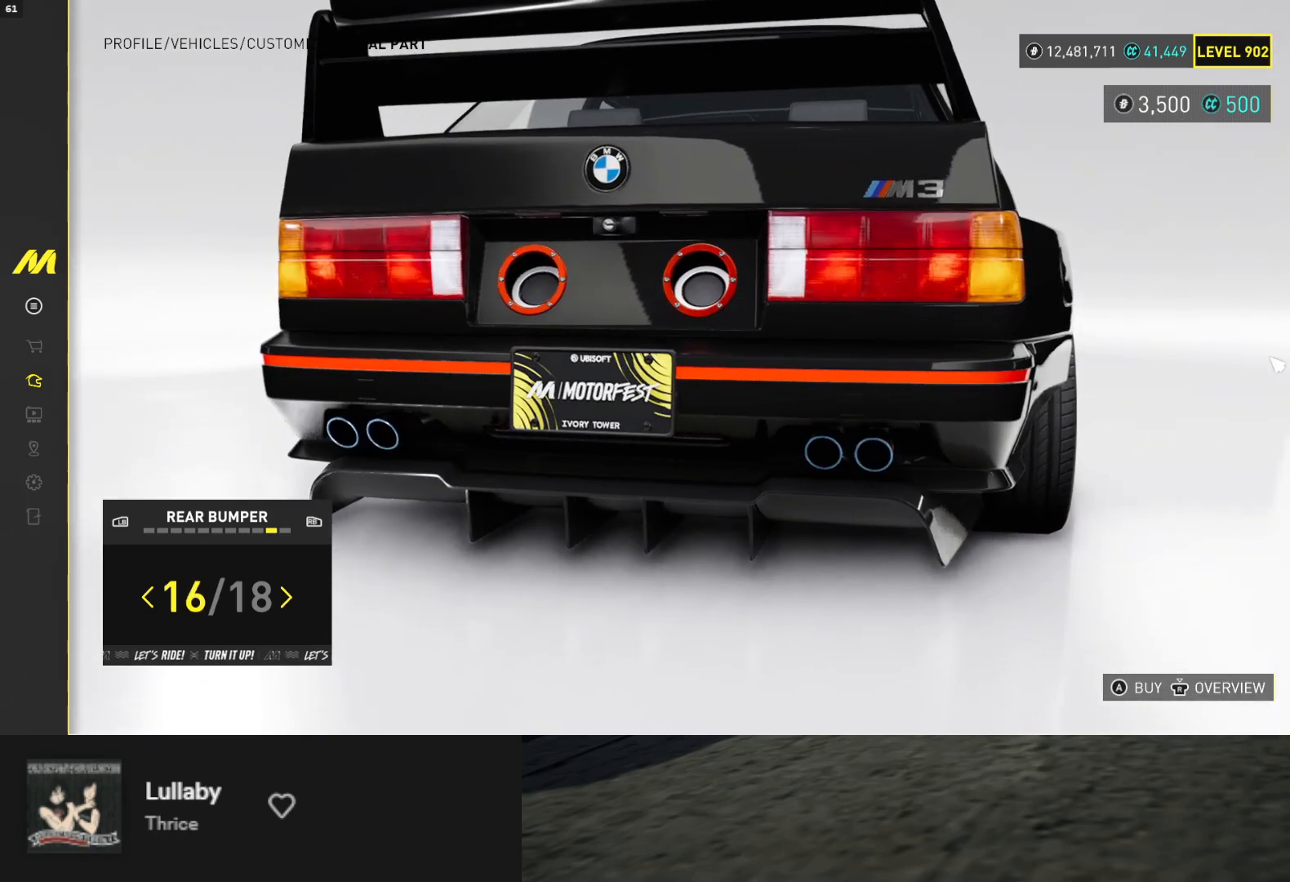
{"buttons": ["DPAD_LEFT"], "left_stick": "center", "right_stick": "center", "events": [[167, "right_stick", "center"], [233, "right_stick", "right"], [317, "DPAD_LEFT", "down"], [383, "right_stick", "center"], [417, "DPAD_LEFT", "up"], [483, "DPAD_LEFT", "down"]]}
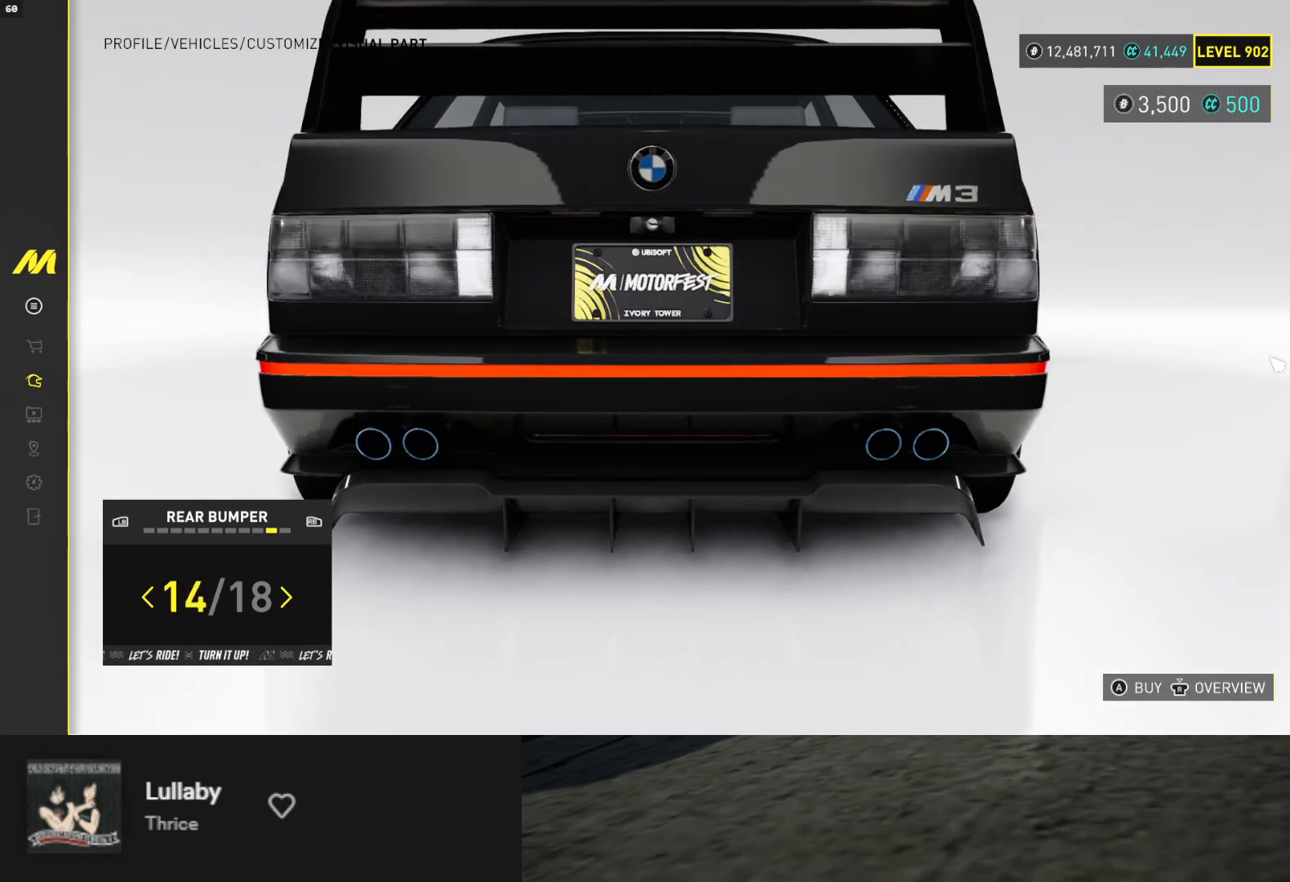
{"buttons": ["DPAD_LEFT"], "left_stick": "center", "right_stick": "center", "events": [[67, "DPAD_LEFT", "up"], [133, "DPAD_LEFT", "down"], [217, "DPAD_LEFT", "up"], [283, "DPAD_LEFT", "down"], [367, "DPAD_LEFT", "up"], [433, "DPAD_LEFT", "down"]]}
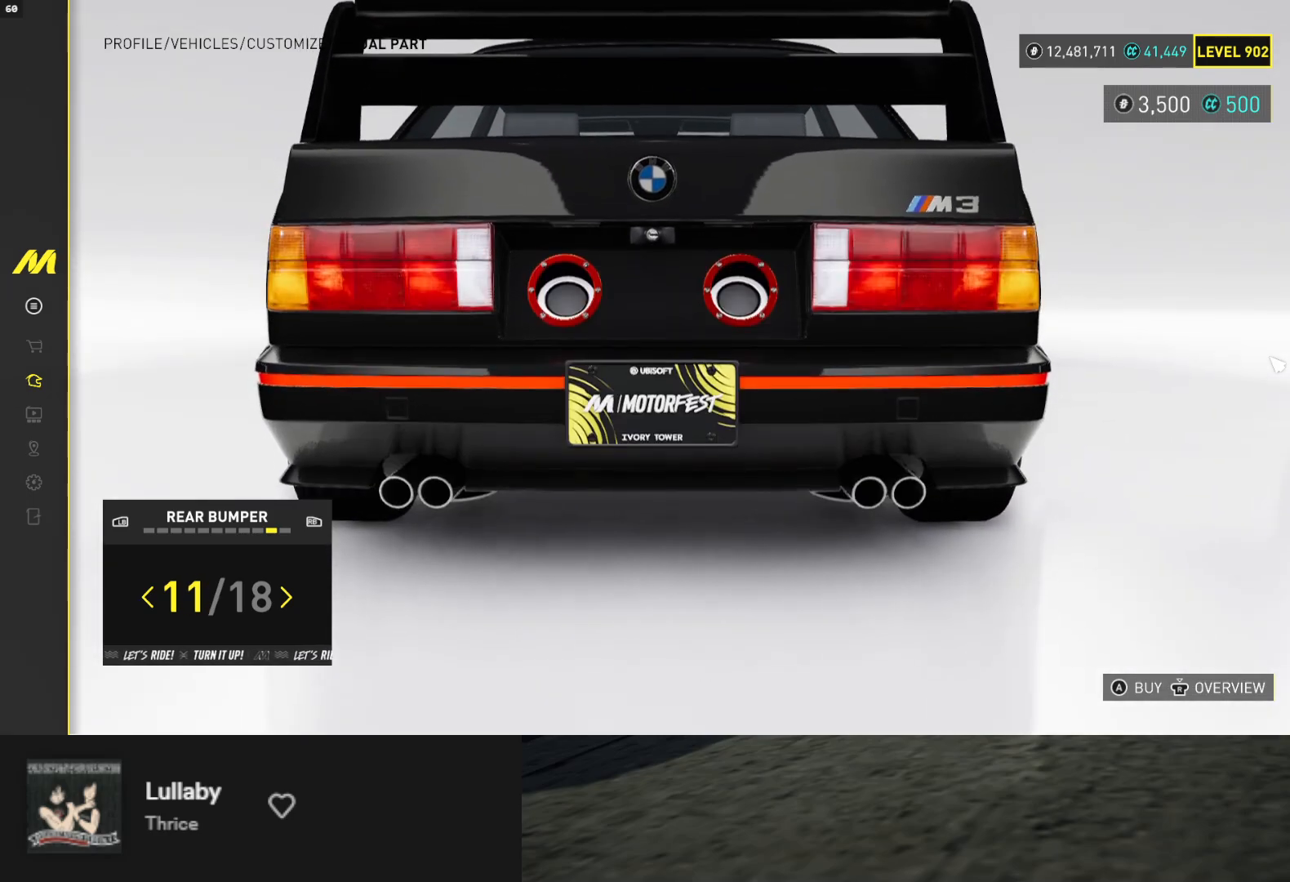
{"buttons": ["DPAD_LEFT"], "left_stick": "center", "right_stick": "center", "events": [[17, "DPAD_LEFT", "up"], [267, "DPAD_LEFT", "down"], [350, "DPAD_LEFT", "up"], [450, "DPAD_LEFT", "down"]]}
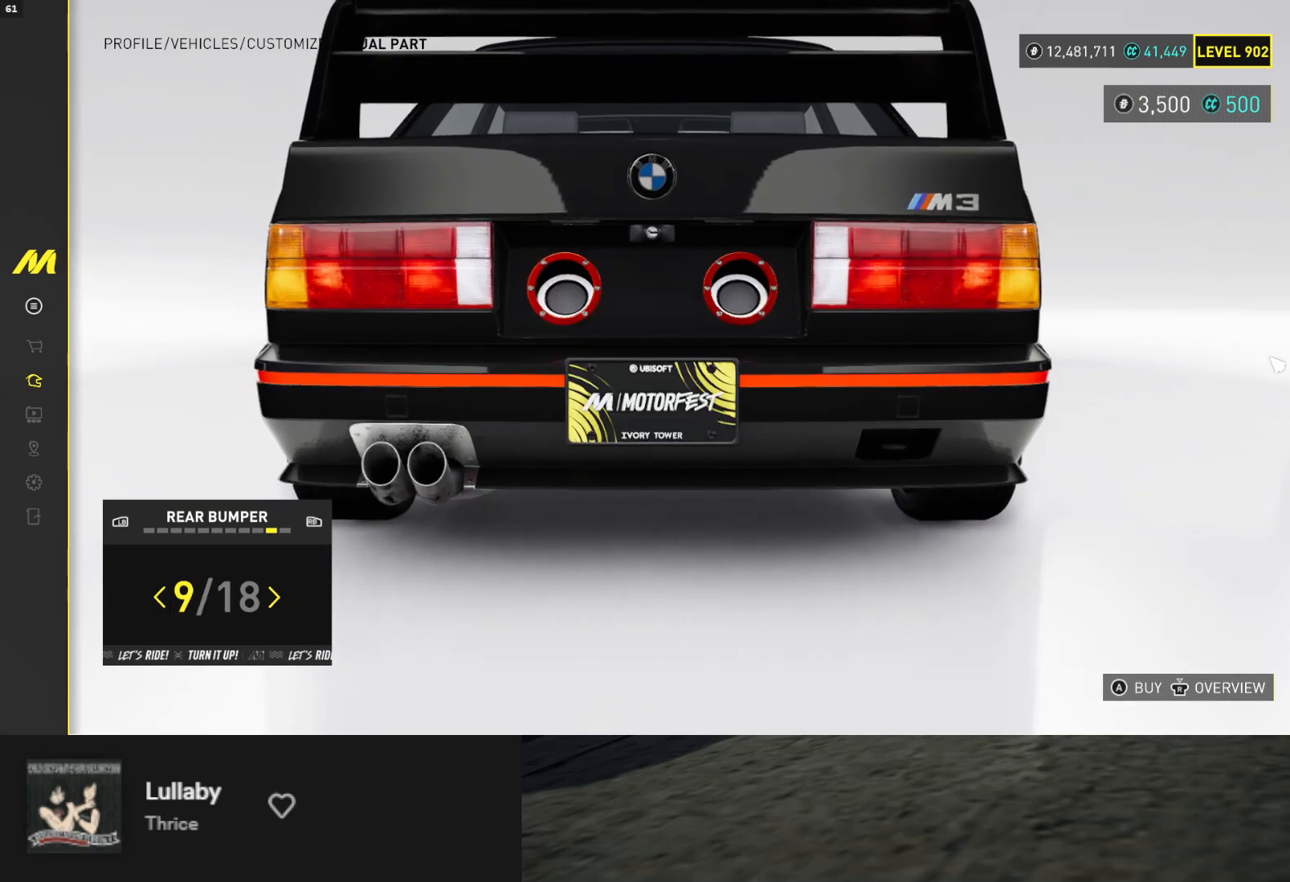
{"buttons": [], "left_stick": "center", "right_stick": "center", "events": [[33, "DPAD_LEFT", "up"], [150, "DPAD_LEFT", "down"], [250, "DPAD_LEFT", "up"]]}
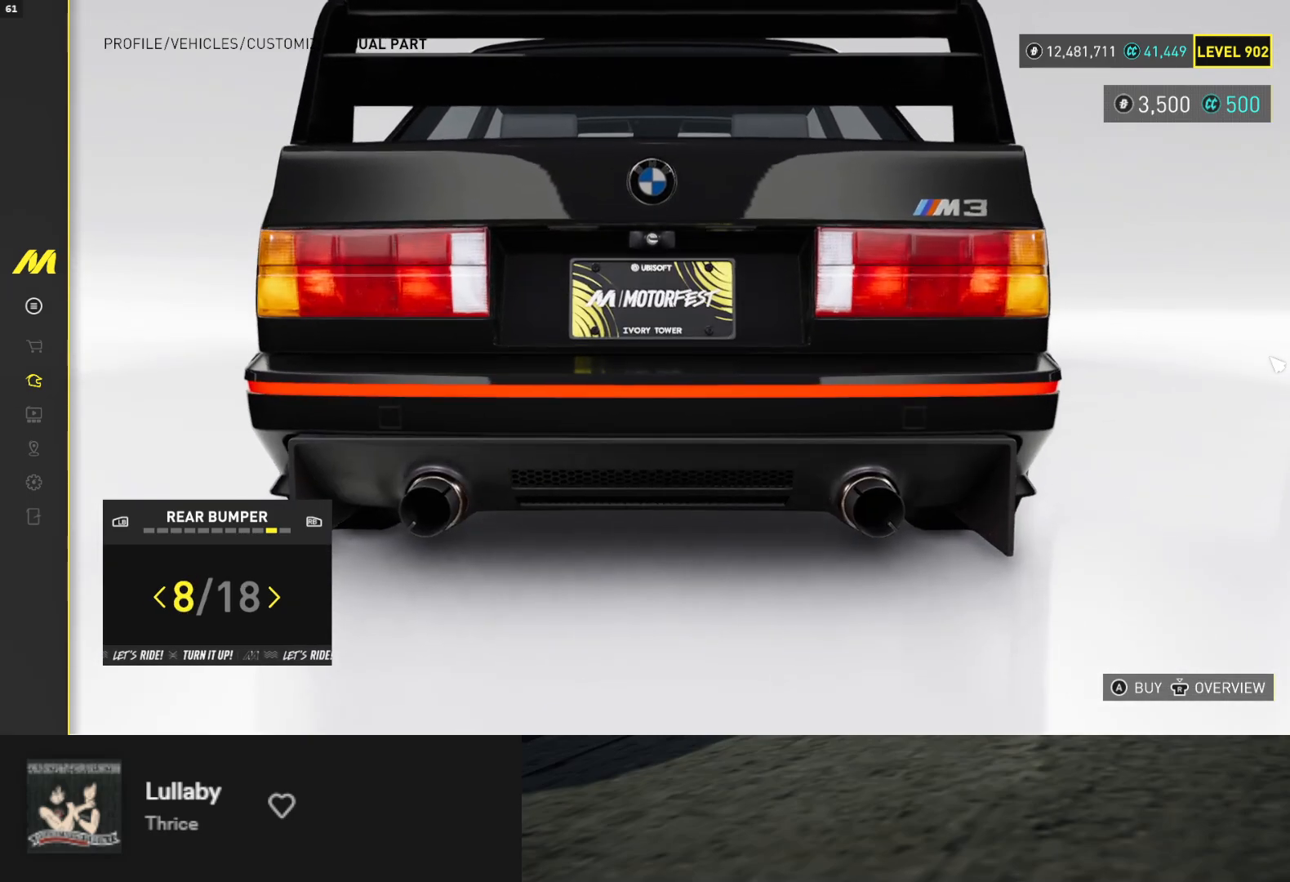
{"buttons": [], "left_stick": "center", "right_stick": "center", "events": [[83, "DPAD_LEFT", "down"], [200, "DPAD_LEFT", "up"], [367, "DPAD_RIGHT", "down"], [433, "DPAD_RIGHT", "up"]]}
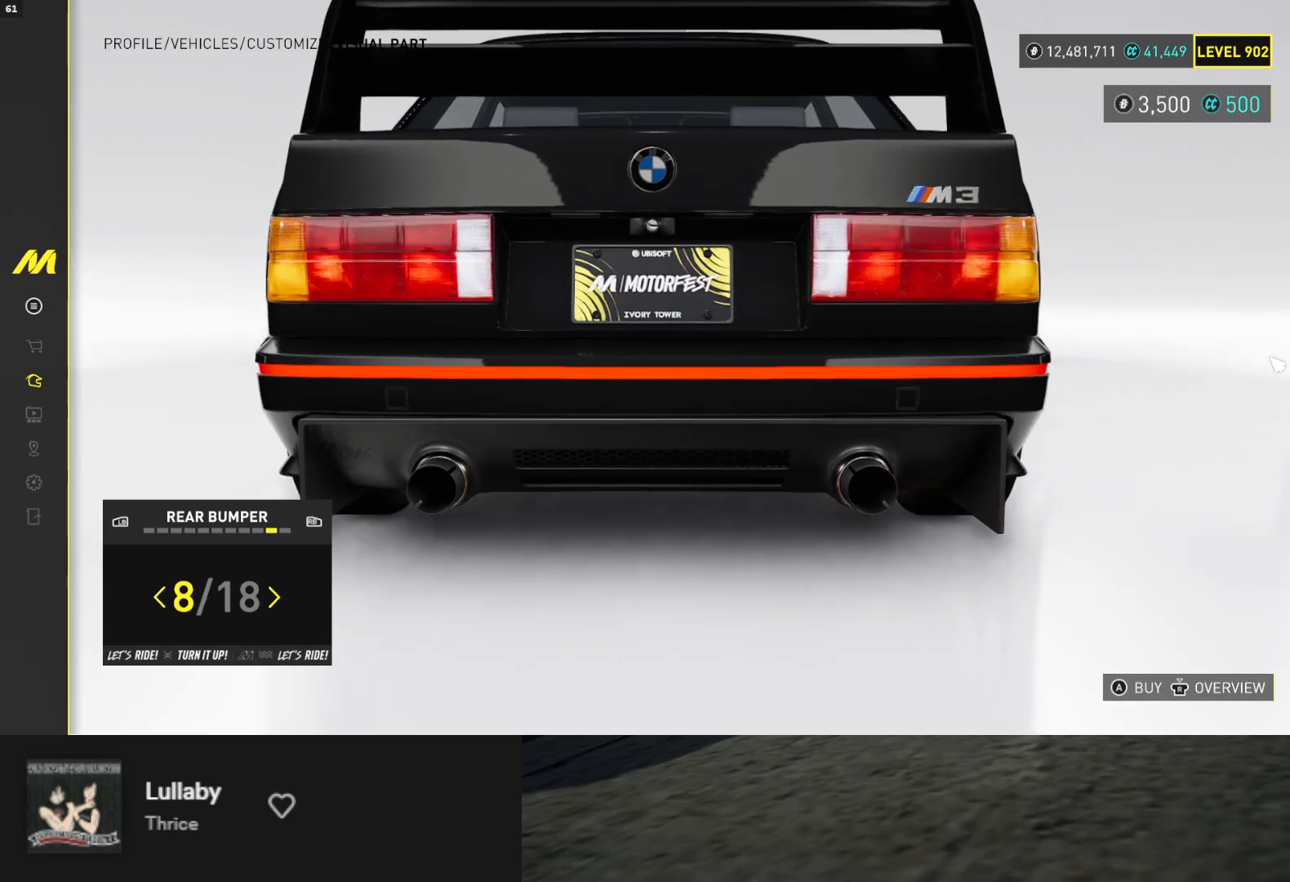
{"buttons": [], "left_stick": "center", "right_stick": "center", "events": [[133, "DPAD_RIGHT", "down"], [233, "DPAD_RIGHT", "up"], [400, "DPAD_LEFT", "down"], [500, "DPAD_LEFT", "up"]]}
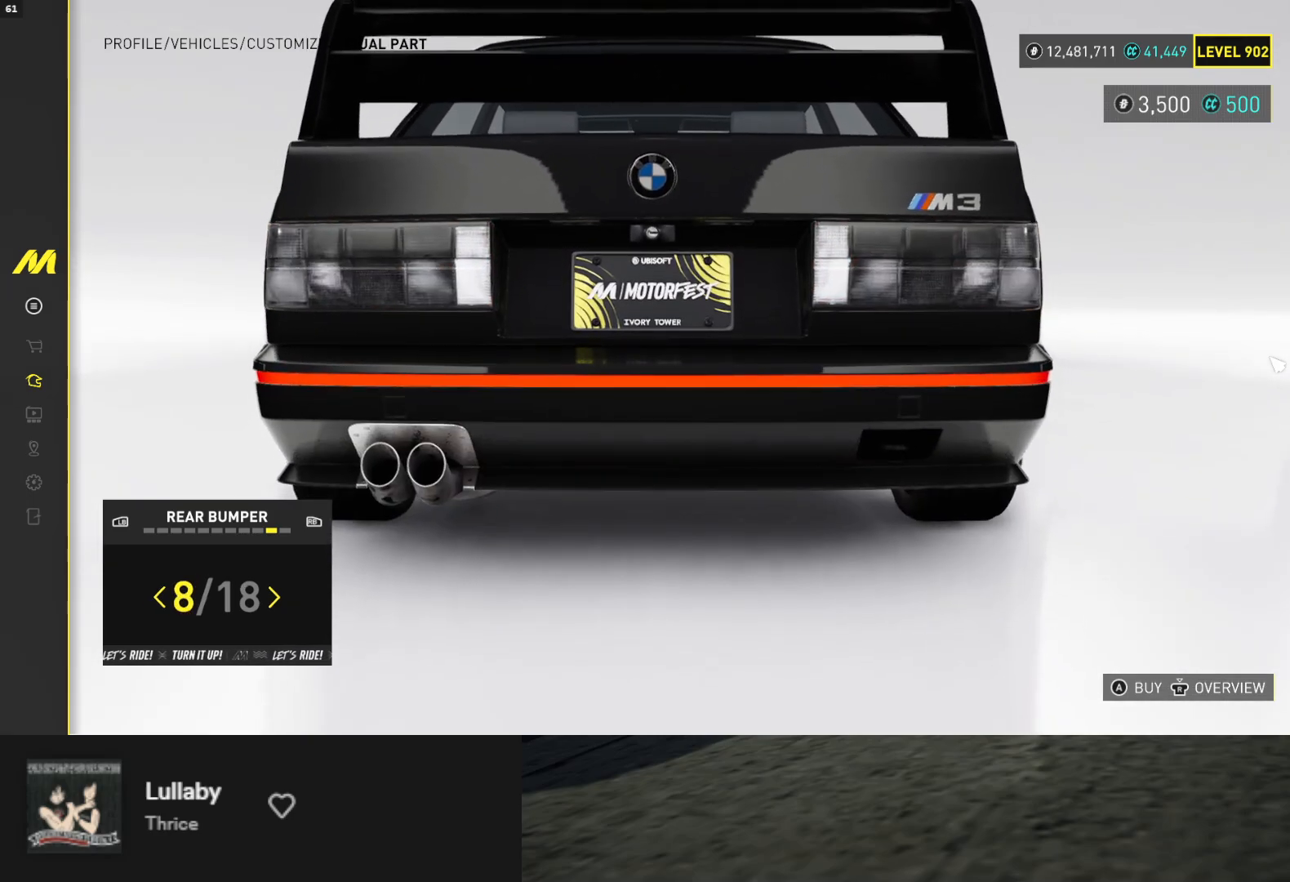
{"buttons": [], "left_stick": "center", "right_stick": "right", "events": [[83, "right_stick", "right"]]}